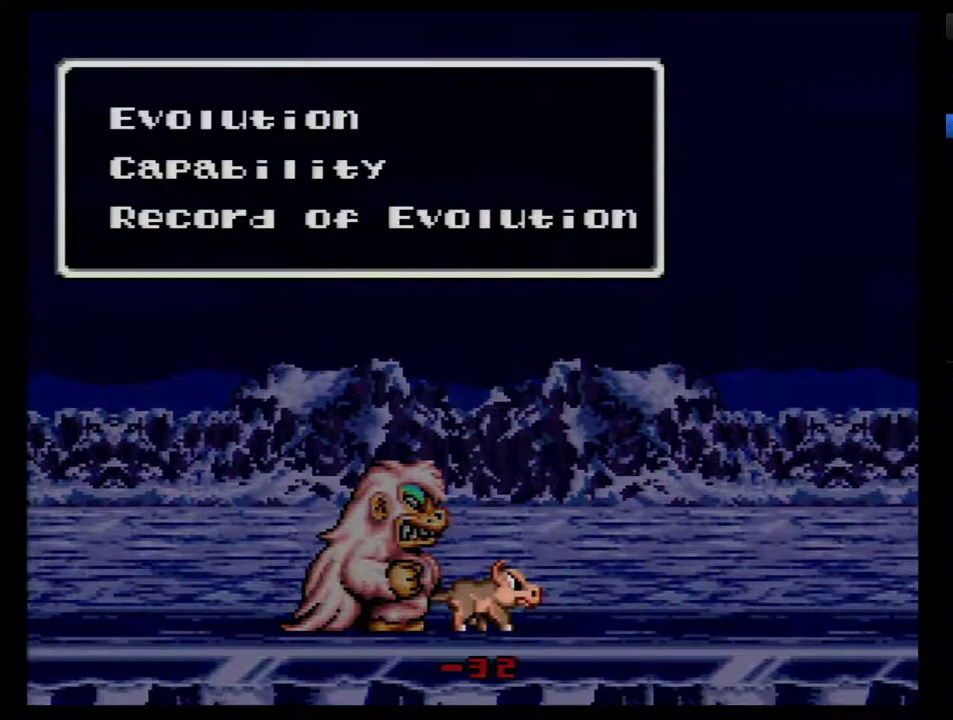
Gameplay with a controller (Nintendo layout); each line is a JSON object with the inputs held at the frame after it. "events" lists button and stick changes between this image and that frame as [ms after this image, input, new state], when the widget could be followed in between. Not read: L3 R3.
{"buttons": [], "events": []}
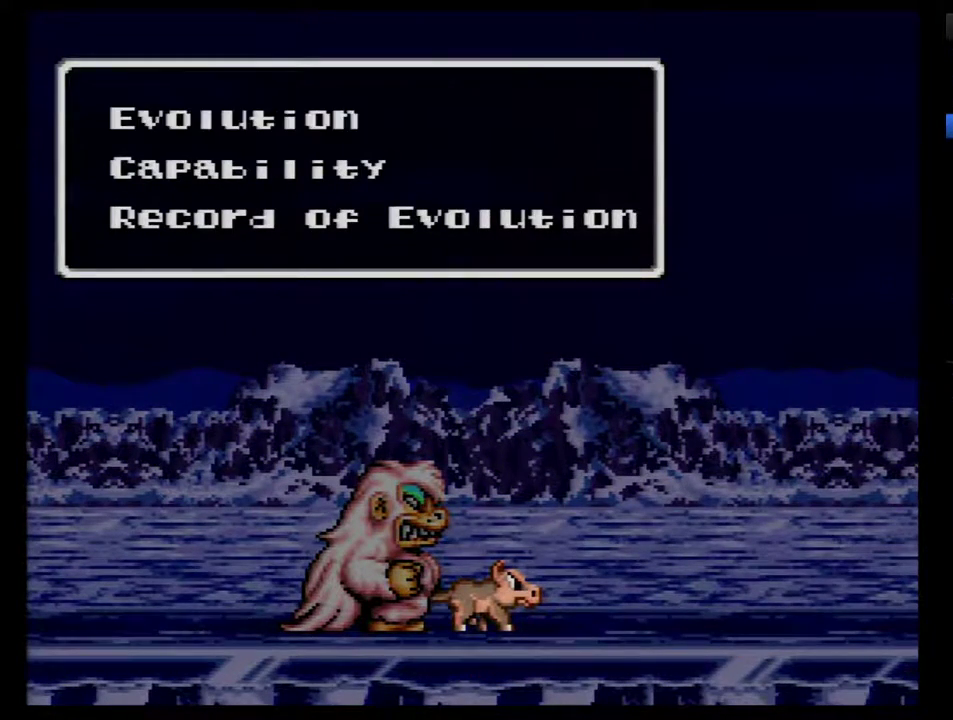
{"buttons": [], "events": []}
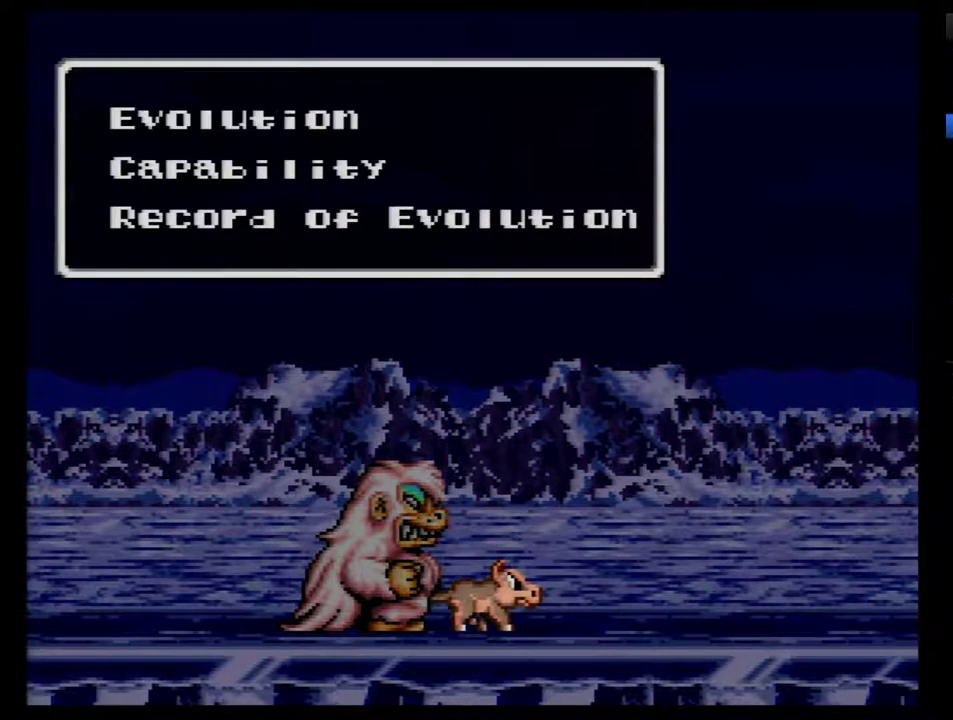
{"buttons": [], "events": []}
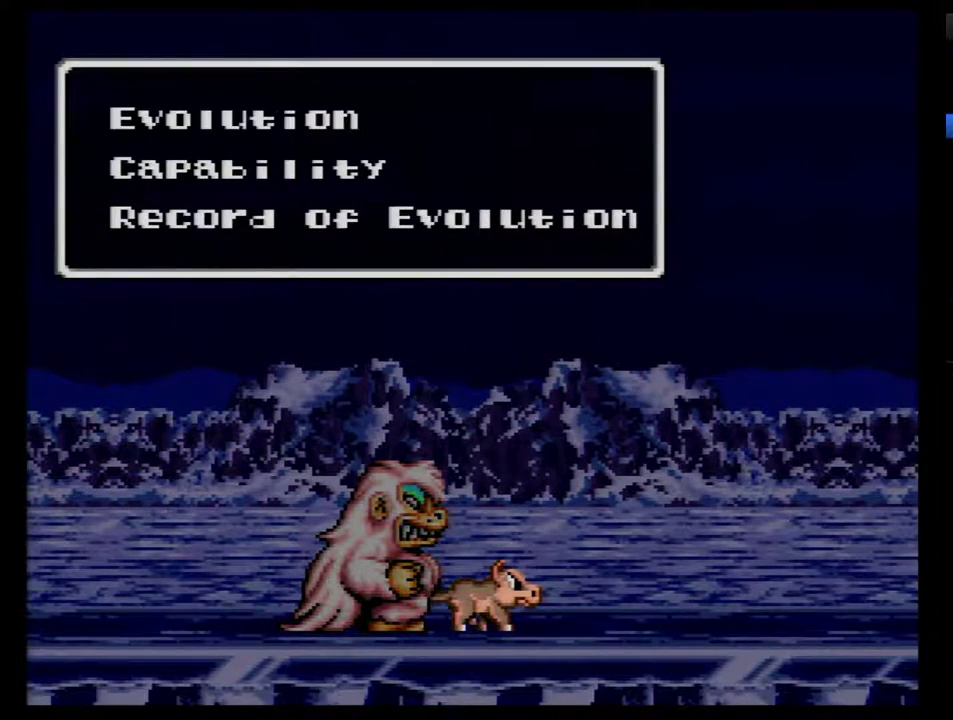
{"buttons": [], "events": [[67, "SELECT", "down"], [250, "SELECT", "up"]]}
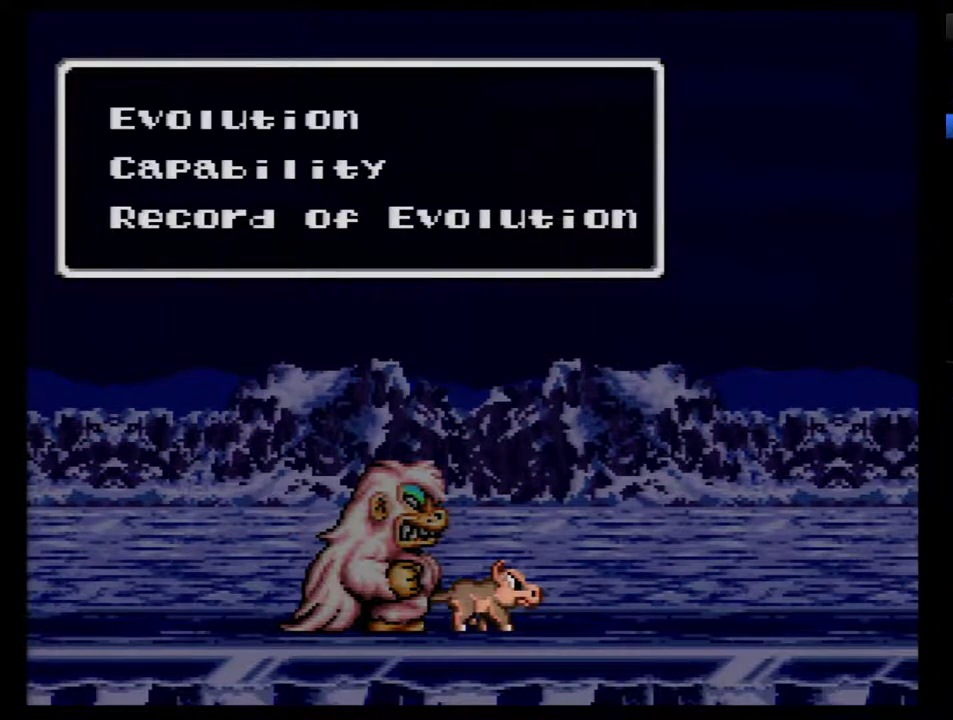
{"buttons": [], "events": [[33, "Y", "down"], [183, "Y", "up"], [350, "A", "down"], [400, "A", "up"]]}
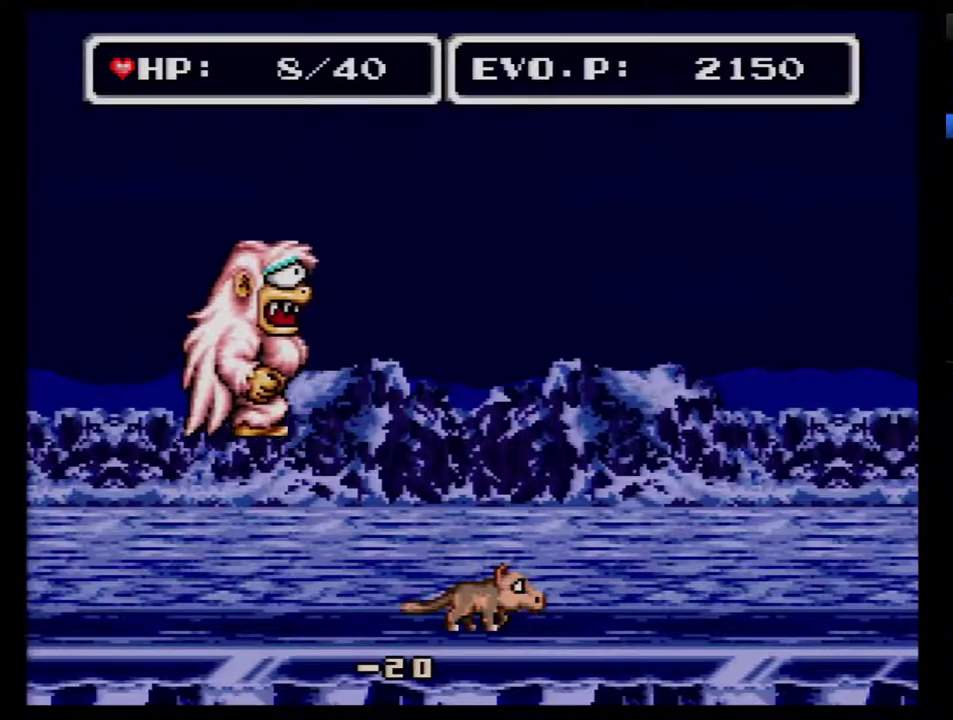
{"buttons": [], "events": []}
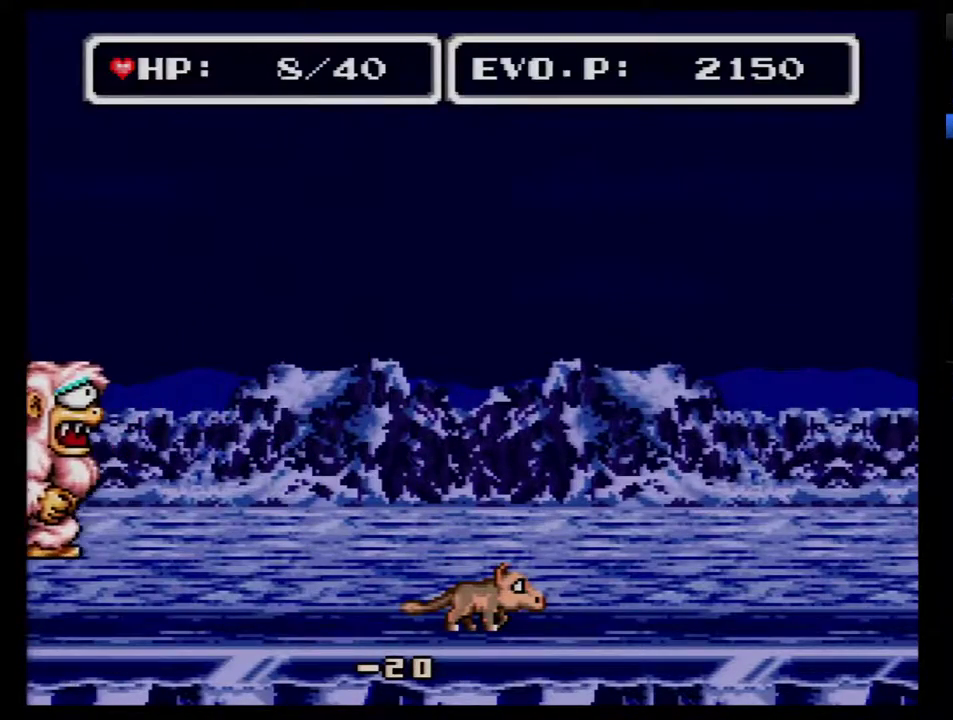
{"buttons": ["B"], "events": [[450, "B", "down"]]}
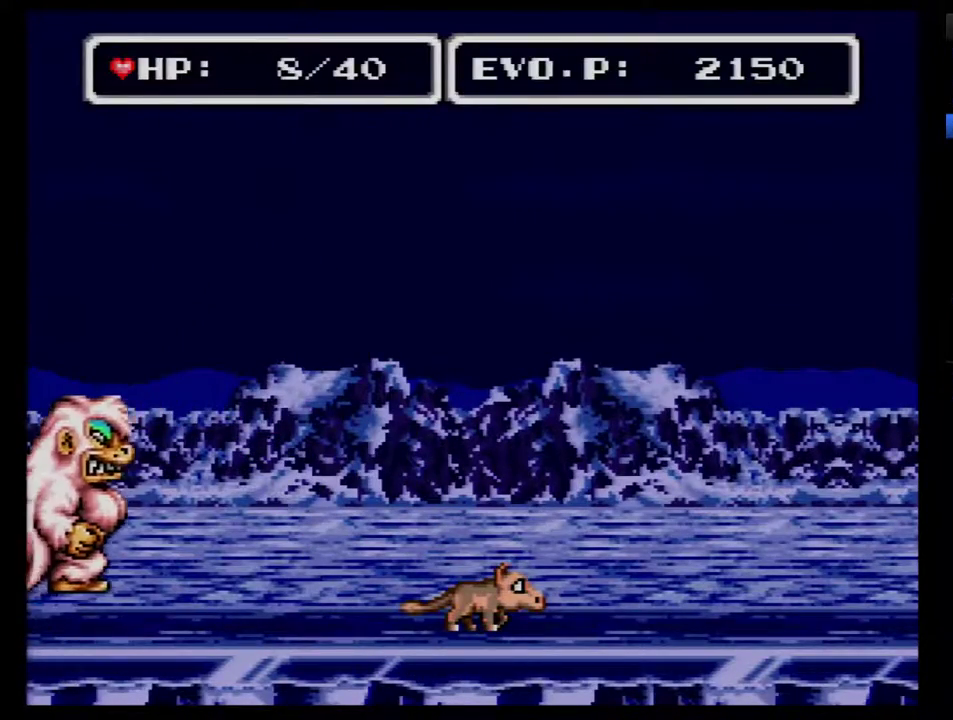
{"buttons": [], "events": [[383, "B", "up"]]}
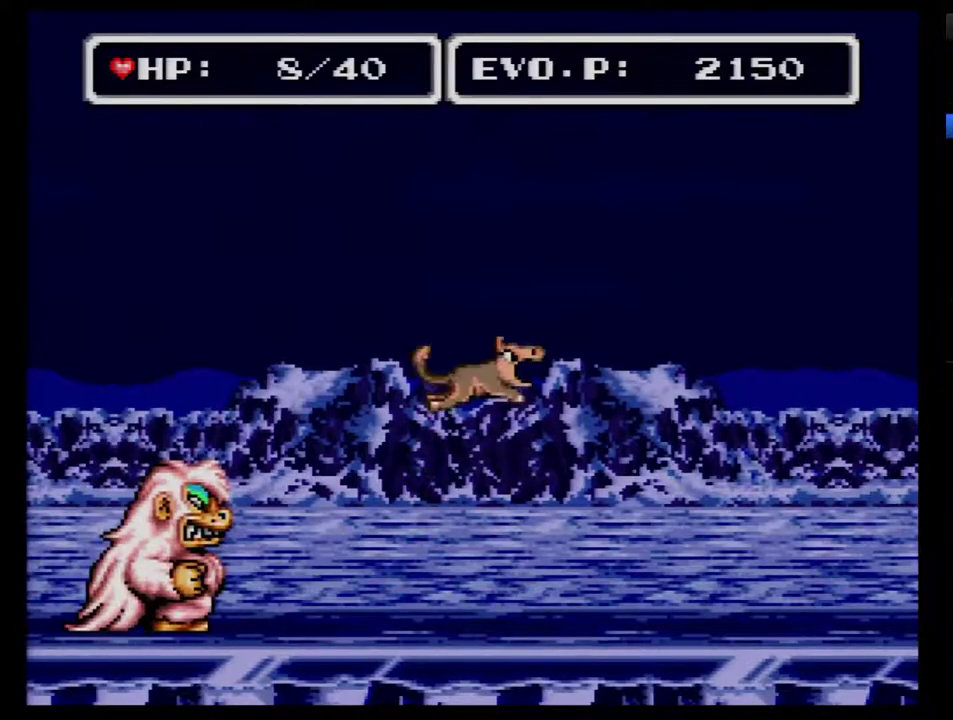
{"buttons": [], "events": [[83, "A", "down"], [333, "A", "up"], [383, "A", "down"], [483, "A", "up"]]}
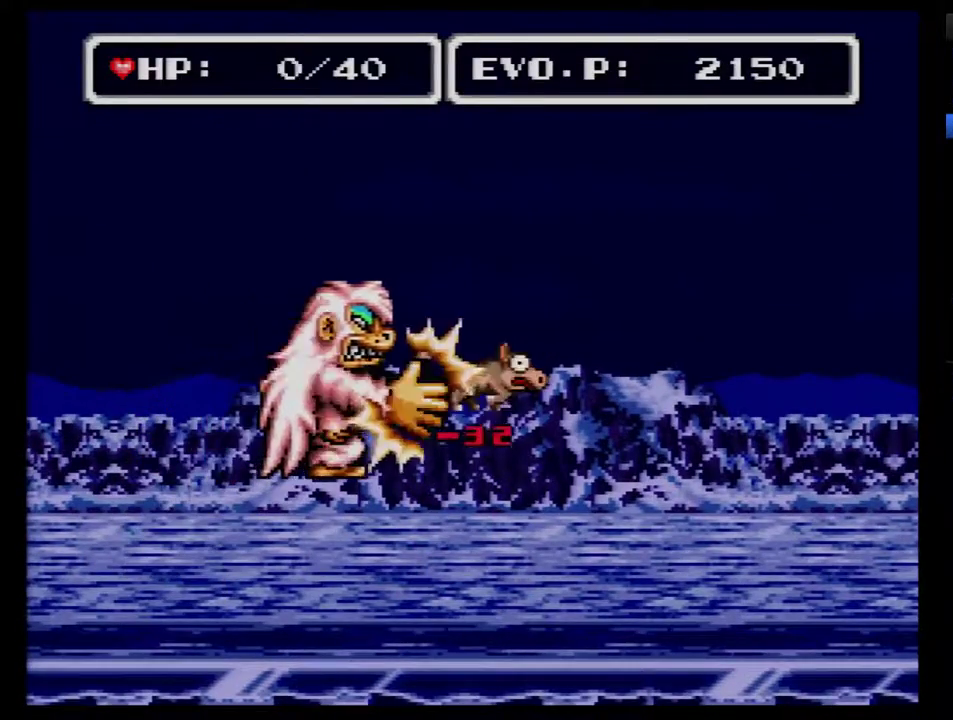
{"buttons": ["SELECT"], "events": [[50, "A", "down"], [133, "A", "up"], [367, "SELECT", "down"]]}
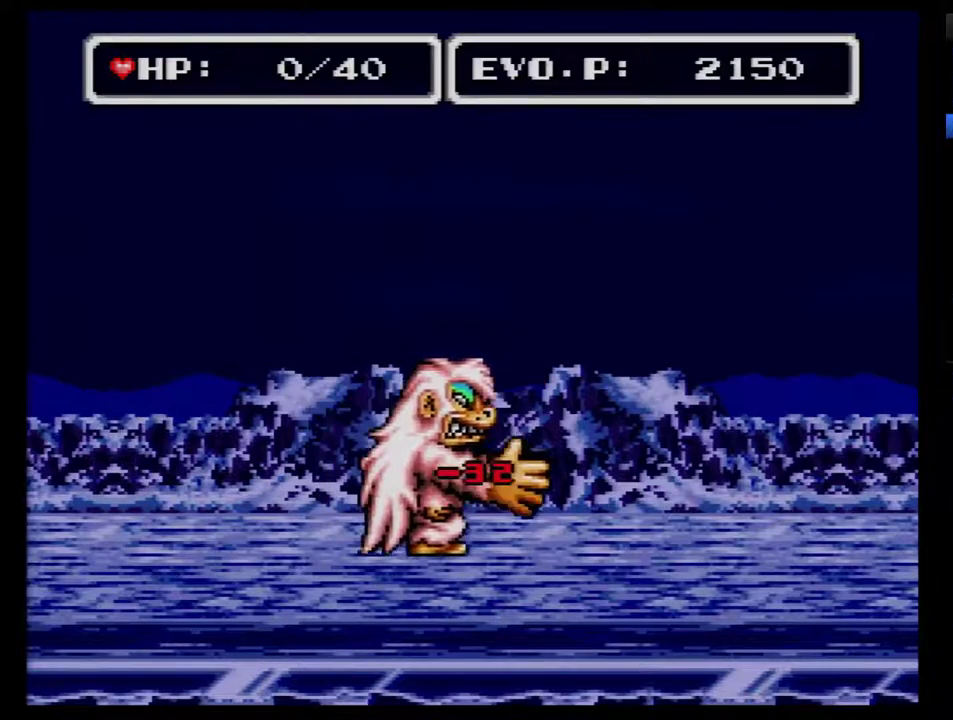
{"buttons": [], "events": [[50, "SELECT", "up"], [200, "SELECT", "down"], [483, "SELECT", "up"]]}
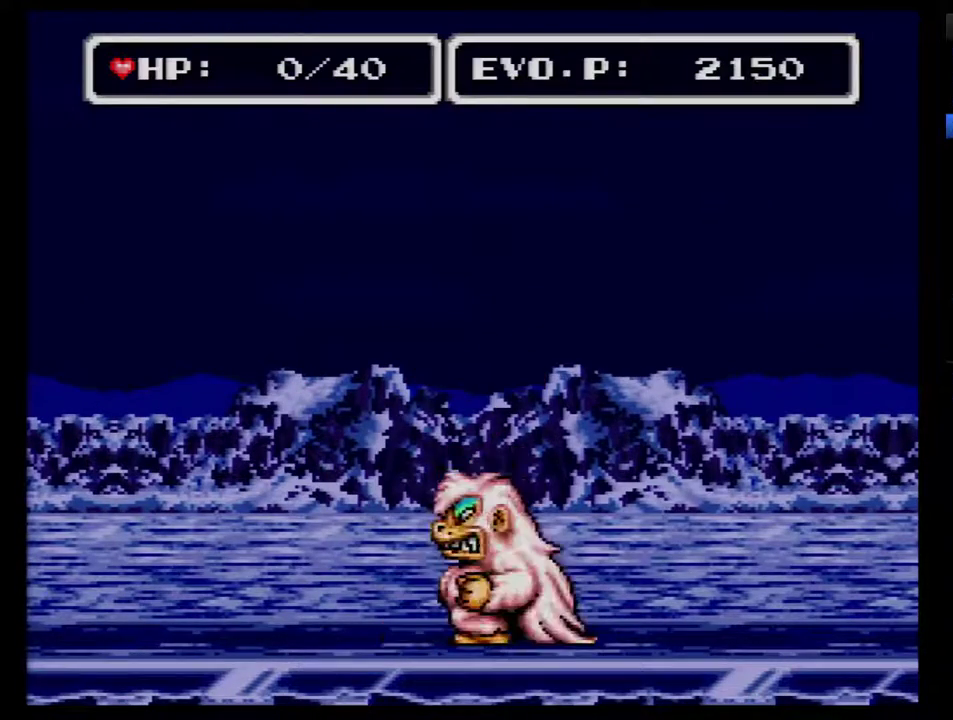
{"buttons": [], "events": [[50, "SELECT", "down"], [133, "SELECT", "up"], [200, "SELECT", "down"], [300, "SELECT", "up"], [367, "SELECT", "down"], [483, "SELECT", "up"]]}
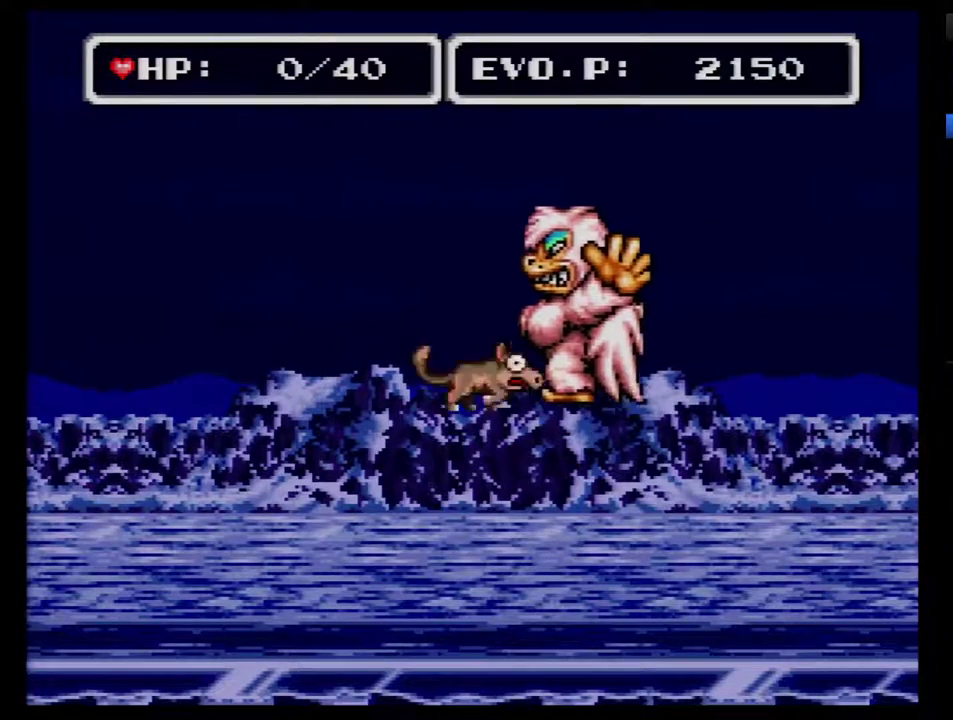
{"buttons": ["SELECT"], "events": [[50, "SELECT", "down"], [117, "SELECT", "up"], [200, "SELECT", "down"], [267, "SELECT", "up"], [333, "SELECT", "down"], [417, "SELECT", "up"], [483, "SELECT", "down"]]}
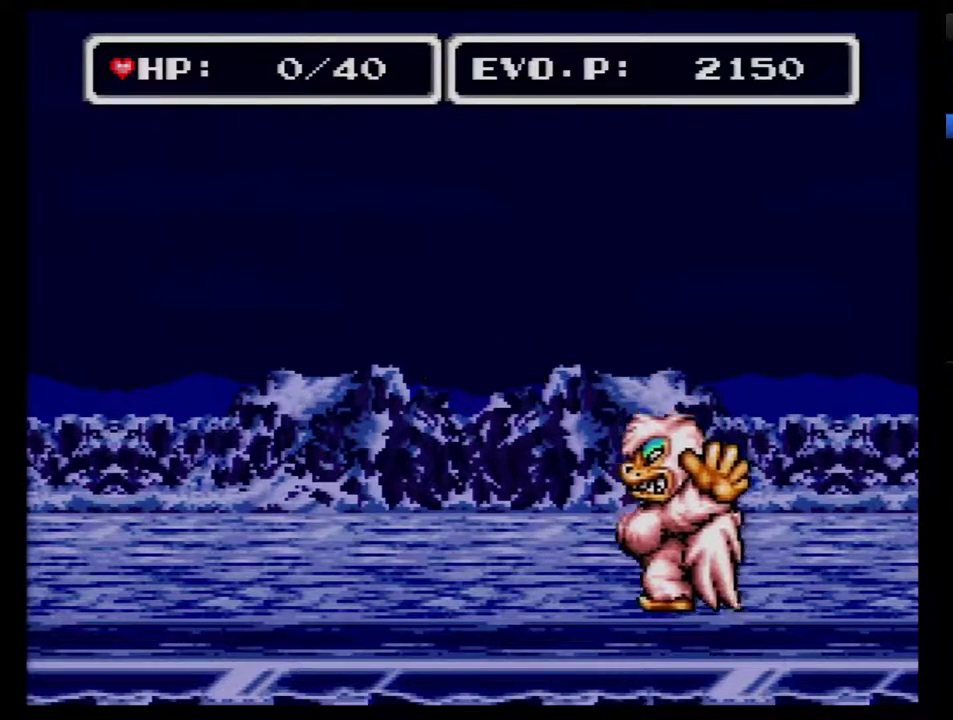
{"buttons": ["SELECT"], "events": [[83, "SELECT", "up"], [150, "SELECT", "down"], [233, "SELECT", "up"], [300, "SELECT", "down"], [400, "SELECT", "up"], [450, "SELECT", "down"]]}
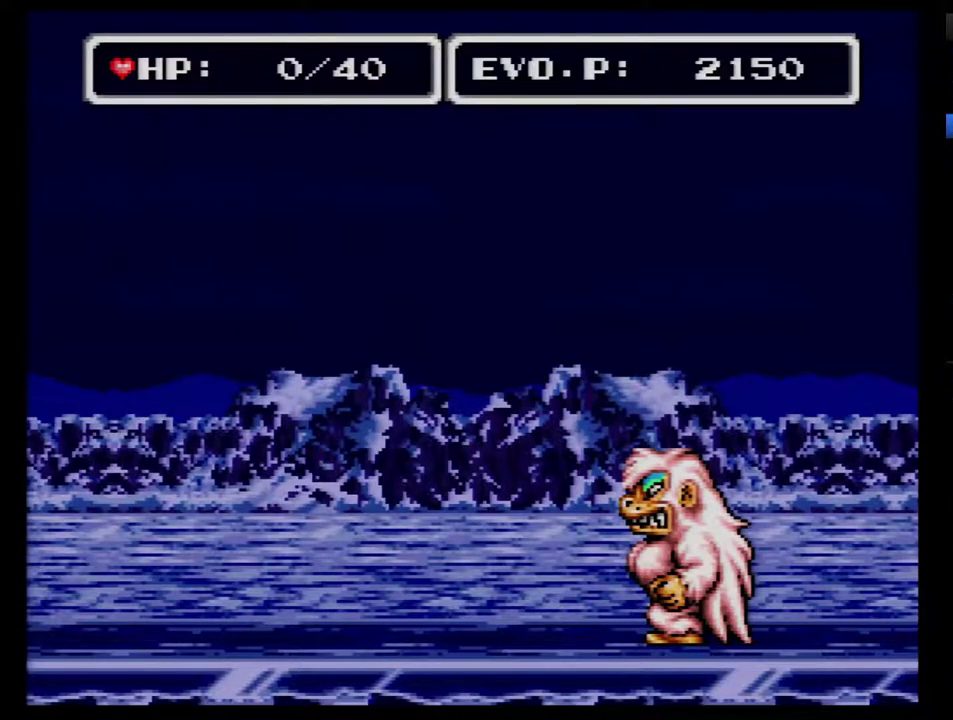
{"buttons": [], "events": [[267, "SELECT", "up"], [367, "SELECT", "down"], [483, "SELECT", "up"]]}
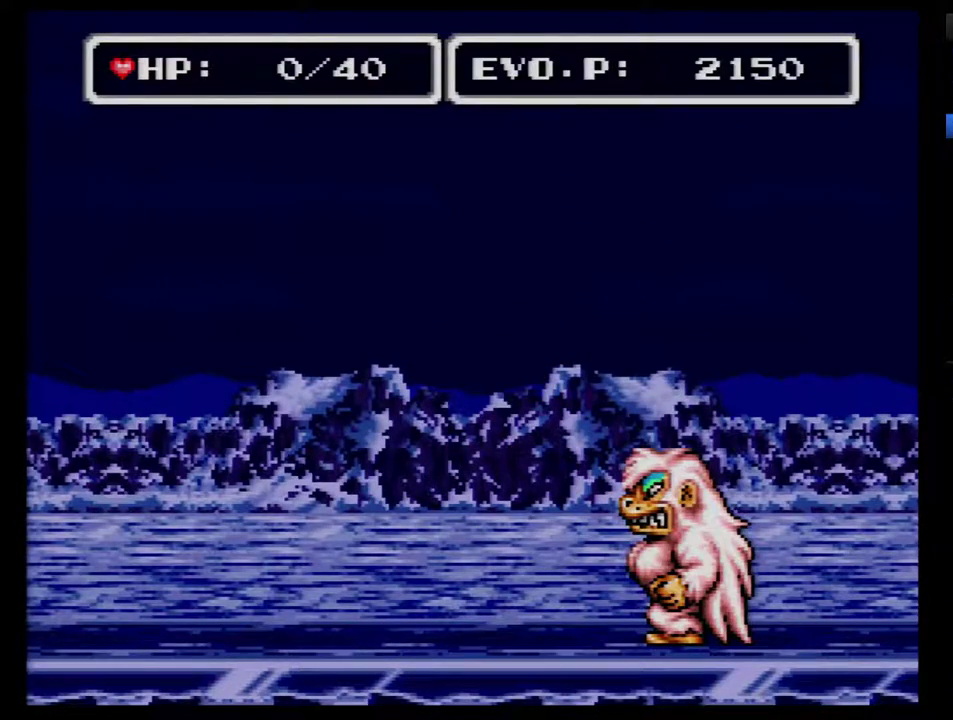
{"buttons": [], "events": [[300, "SELECT", "down"], [367, "SELECT", "up"]]}
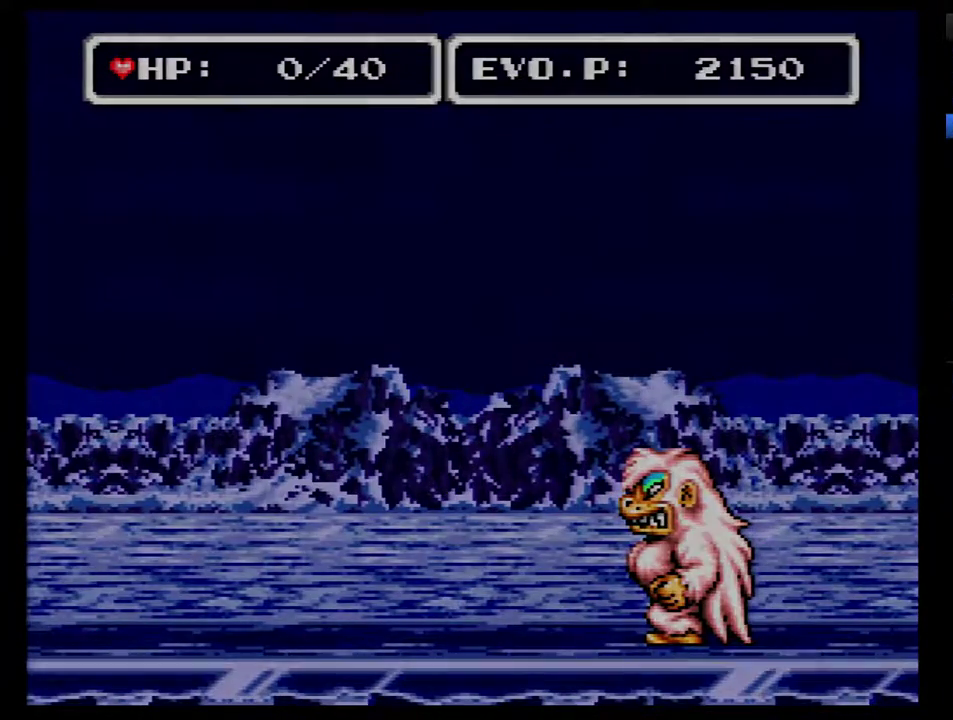
{"buttons": [], "events": []}
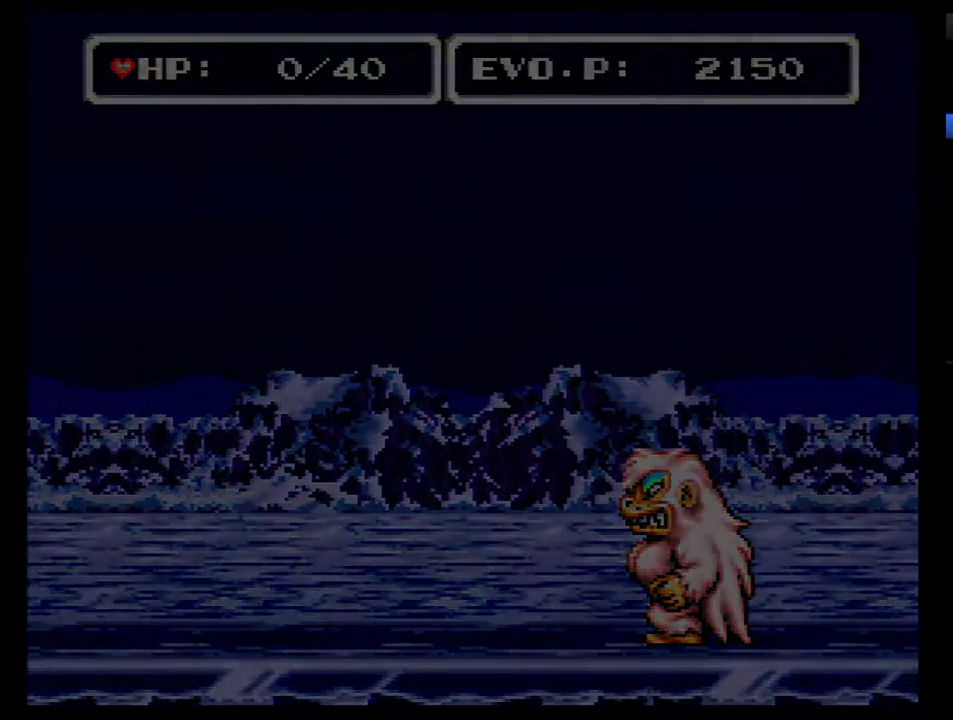
{"buttons": [], "events": []}
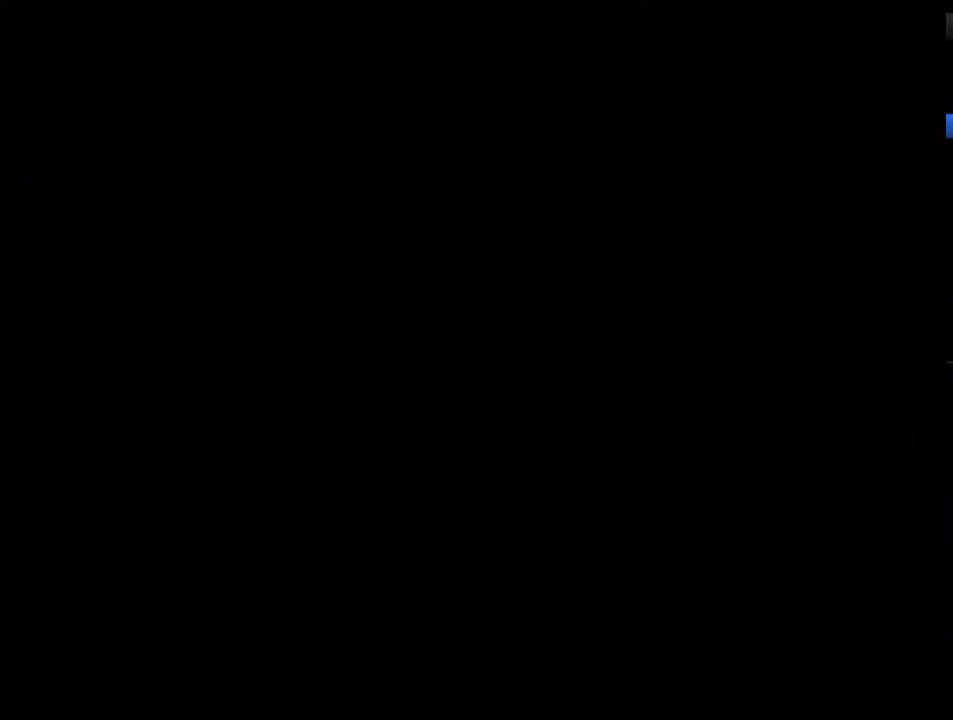
{"buttons": [], "events": []}
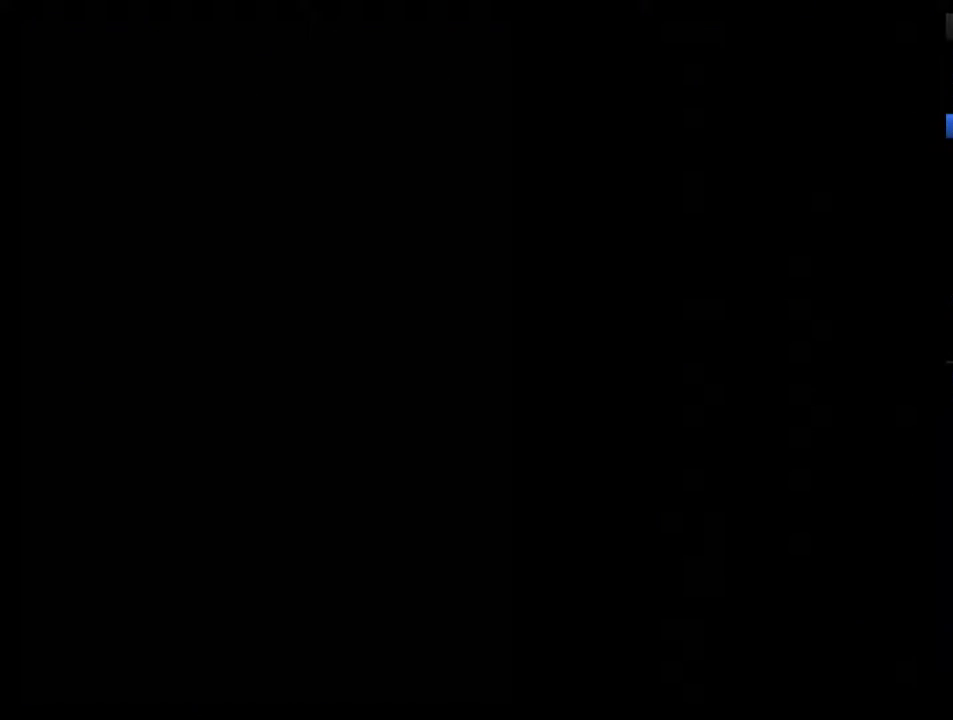
{"buttons": [], "events": []}
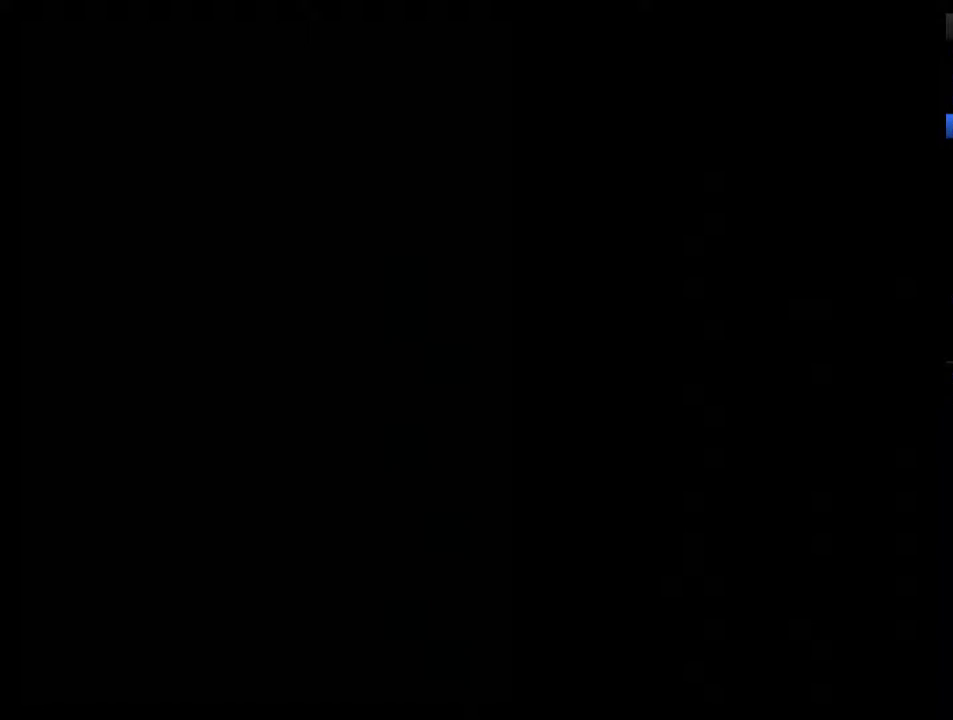
{"buttons": [], "events": []}
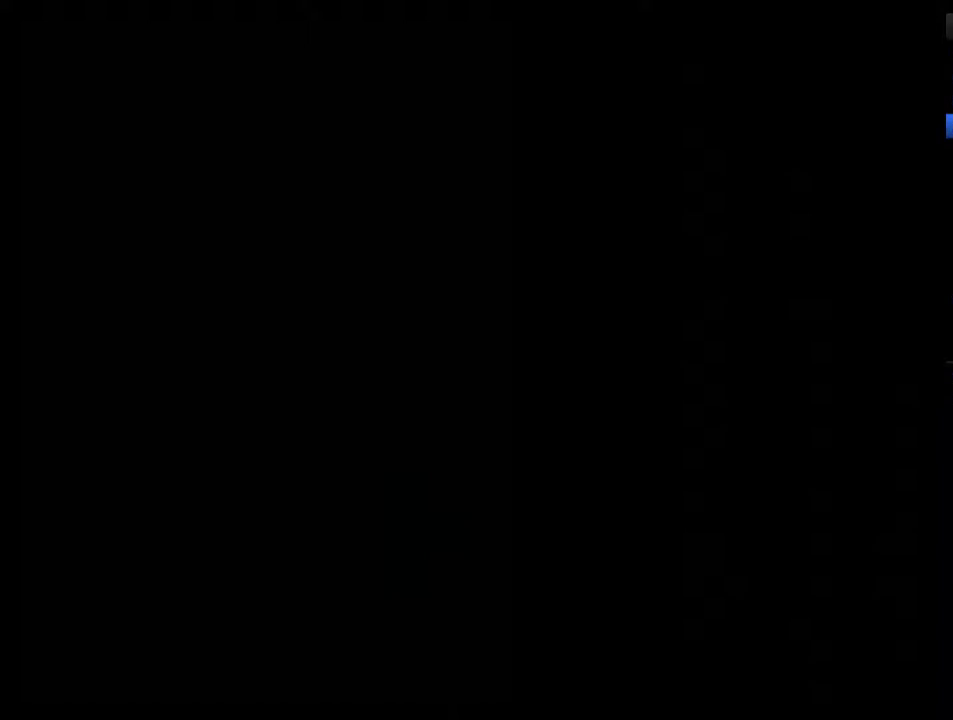
{"buttons": [], "events": []}
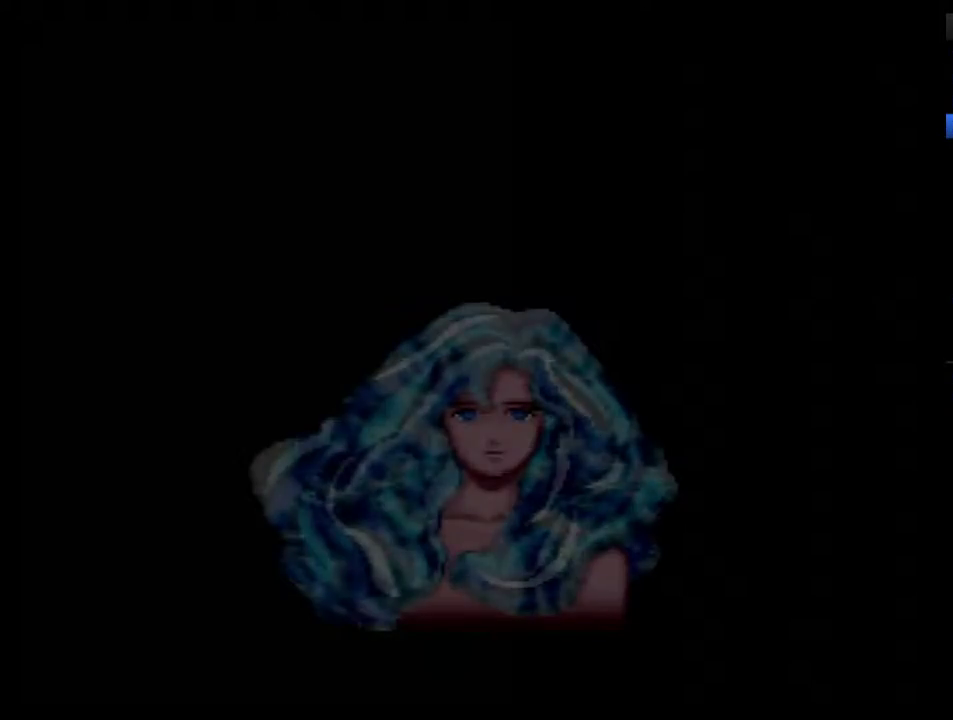
{"buttons": ["B"], "events": [[467, "B", "down"]]}
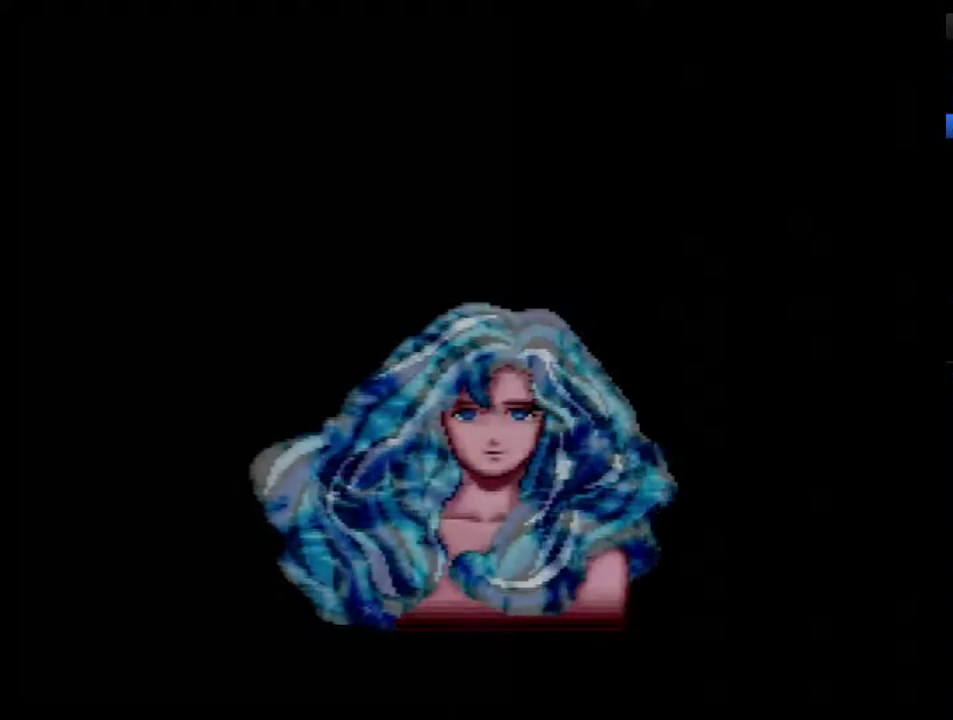
{"buttons": ["B"], "events": [[33, "B", "up"], [100, "B", "down"], [200, "B", "up"], [383, "B", "down"]]}
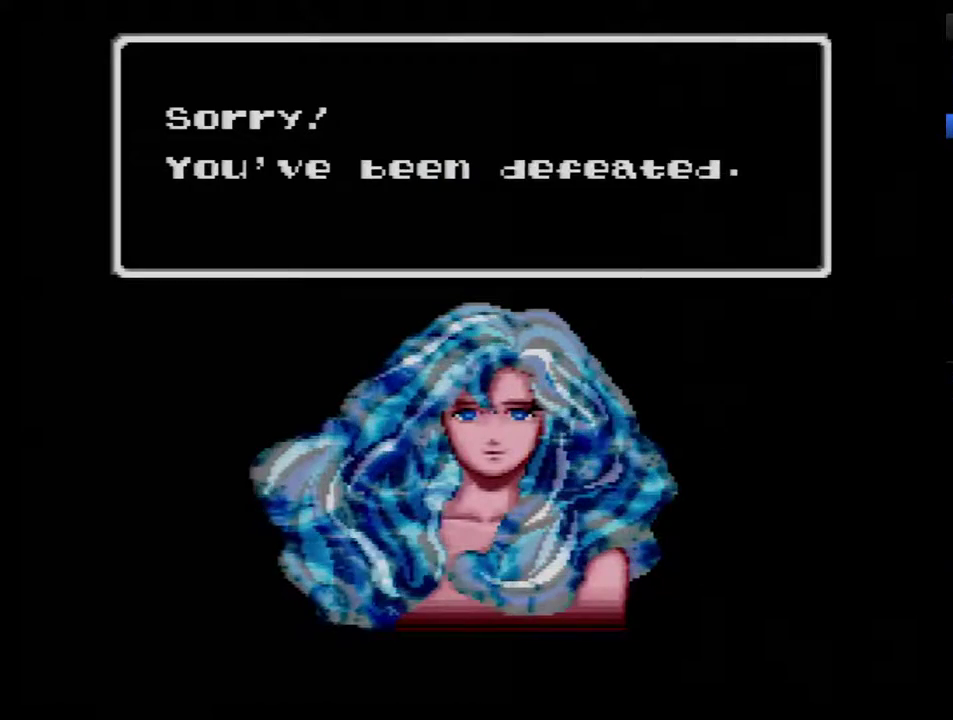
{"buttons": [], "events": [[100, "B", "up"], [150, "B", "down"], [217, "B", "up"], [283, "B", "down"], [467, "B", "up"]]}
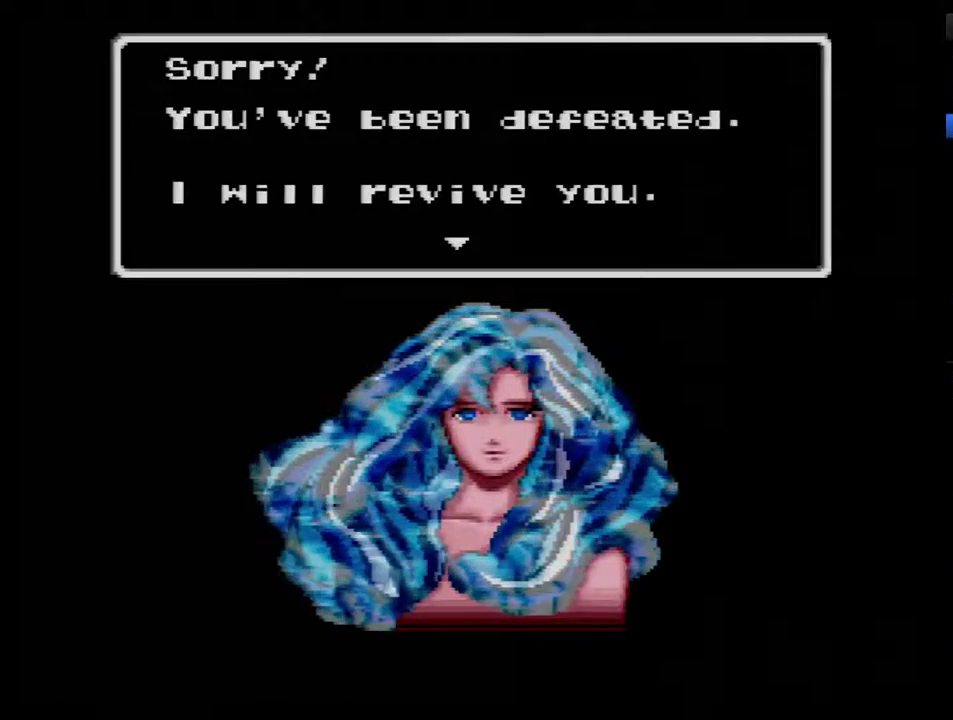
{"buttons": ["B"], "events": [[267, "B", "down"], [367, "B", "up"], [467, "B", "down"]]}
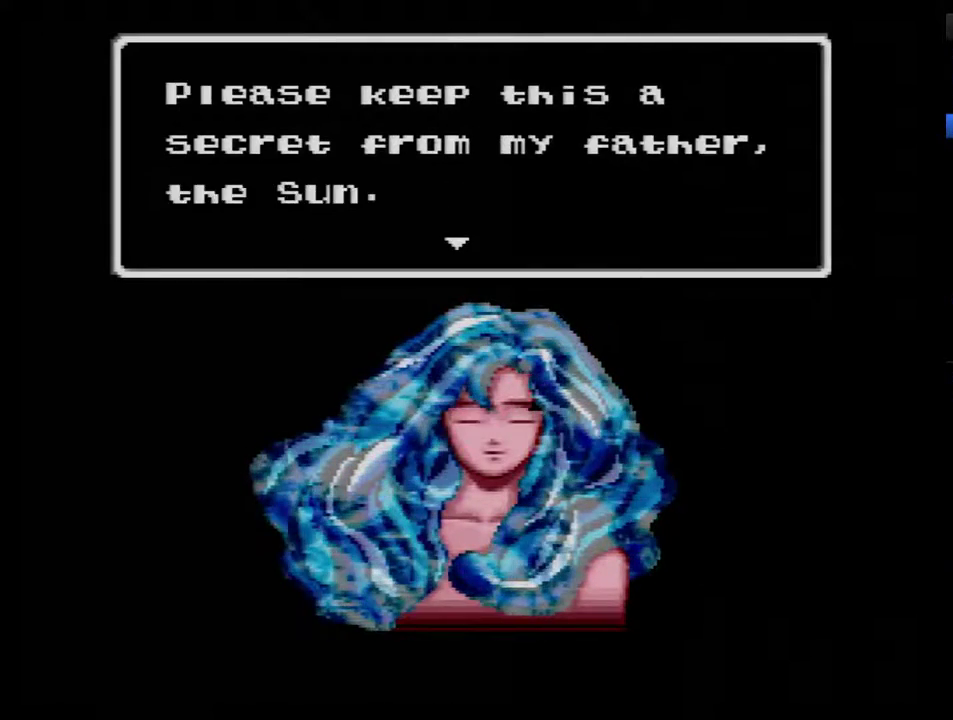
{"buttons": ["B"], "events": [[50, "B", "up"], [117, "B", "down"], [217, "B", "up"], [267, "B", "down"], [367, "B", "up"], [433, "B", "down"]]}
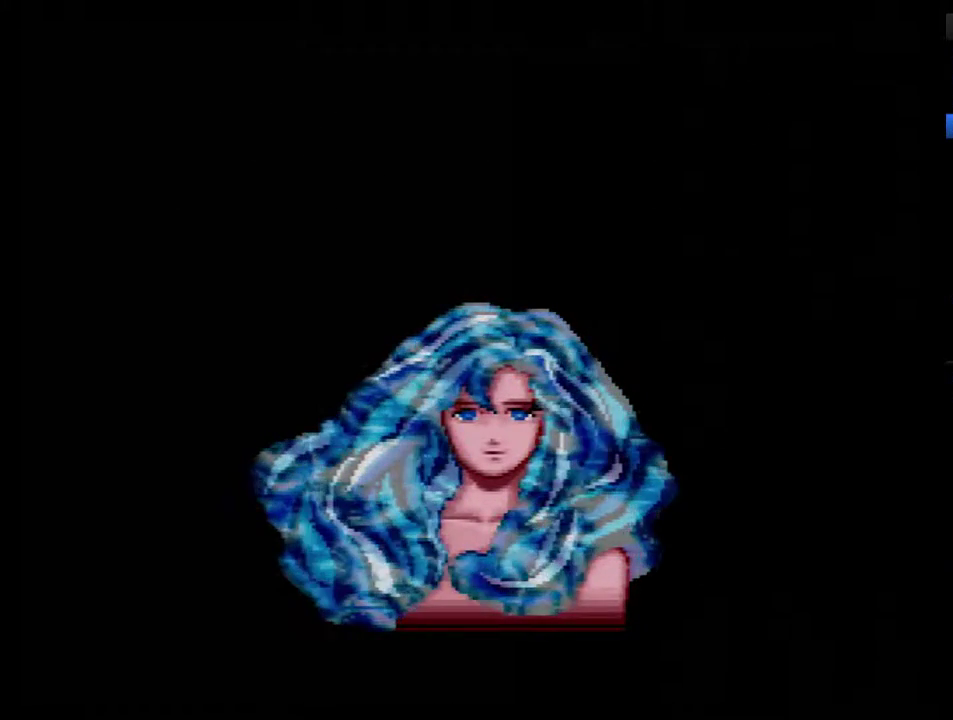
{"buttons": [], "events": [[17, "B", "up"]]}